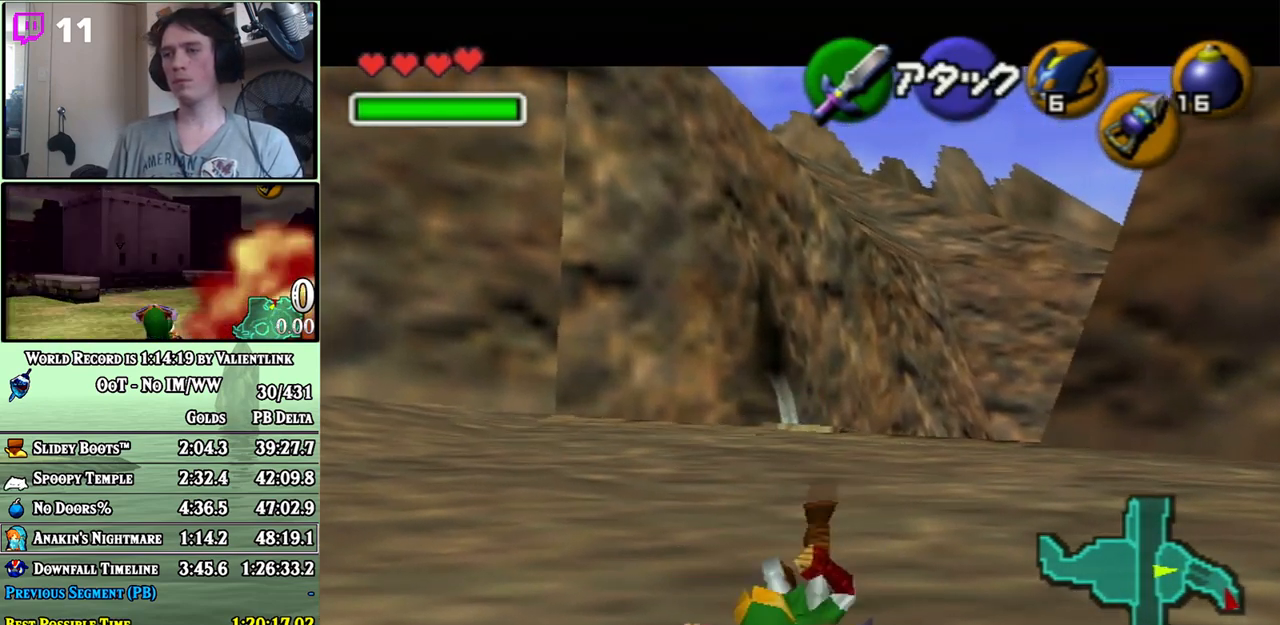
Gameplay with a controller (Nintendo layout); each line is a JSON object with the inputs held at the frame after it. "events" lists button and stick changes between this image and that frame as [ms after this image, input, new state], when the widget could be followed in between. Not read: L3 R3.
{"buttons": ["A", "L1", "R1"], "left_stick": "center", "right_stick": "center", "events": [[250, "X", "down"], [317, "X", "up"], [450, "A", "down"], [450, "R1", "down"]]}
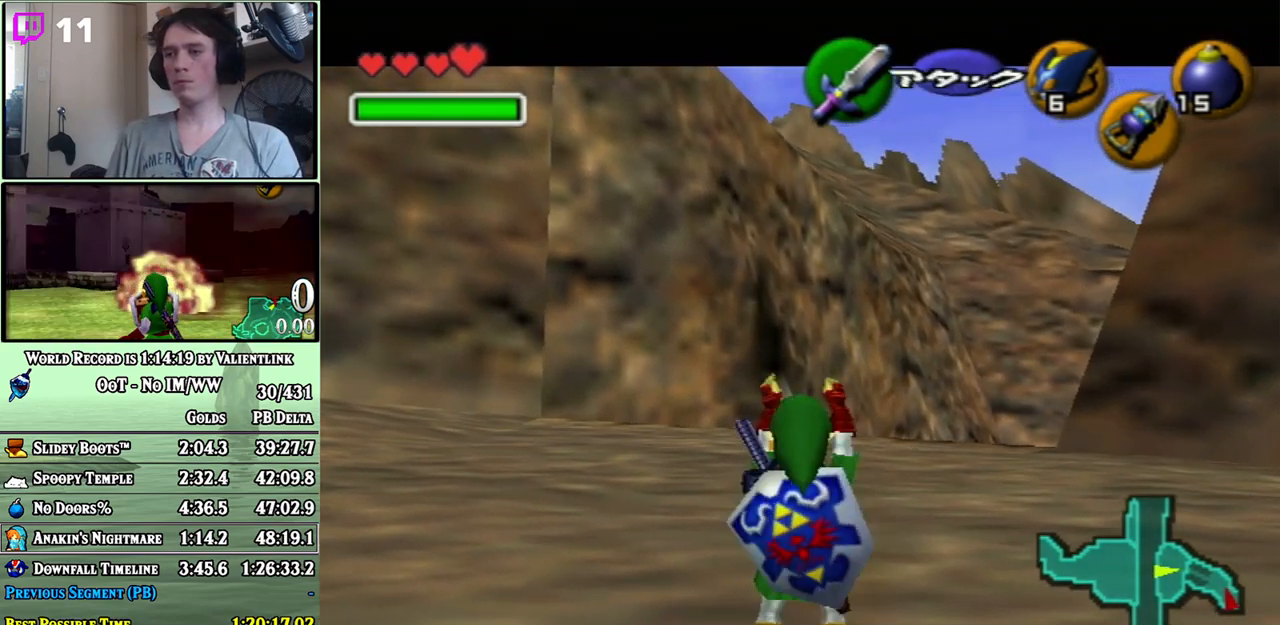
{"buttons": ["L1", "R1"], "left_stick": "center", "right_stick": "center", "events": [[100, "A", "up"]]}
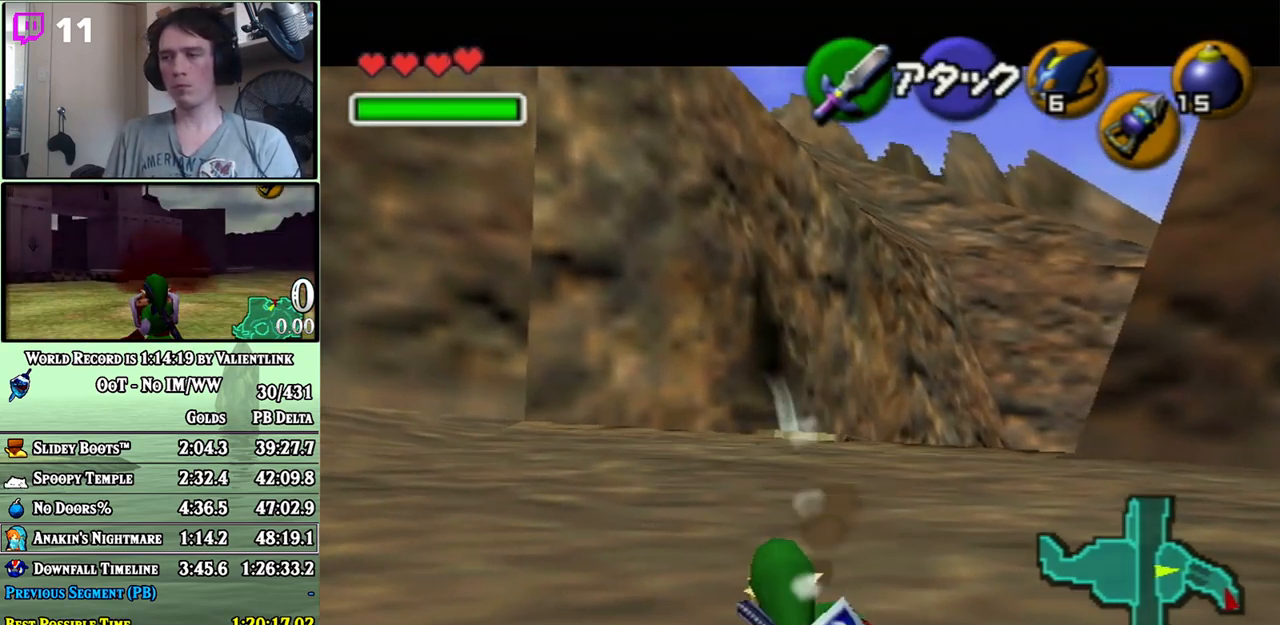
{"buttons": ["L1", "R1"], "left_stick": "center", "right_stick": "center", "events": [[67, "left_stick", "down"], [133, "A", "down"], [217, "A", "up"], [250, "left_stick", "center"]]}
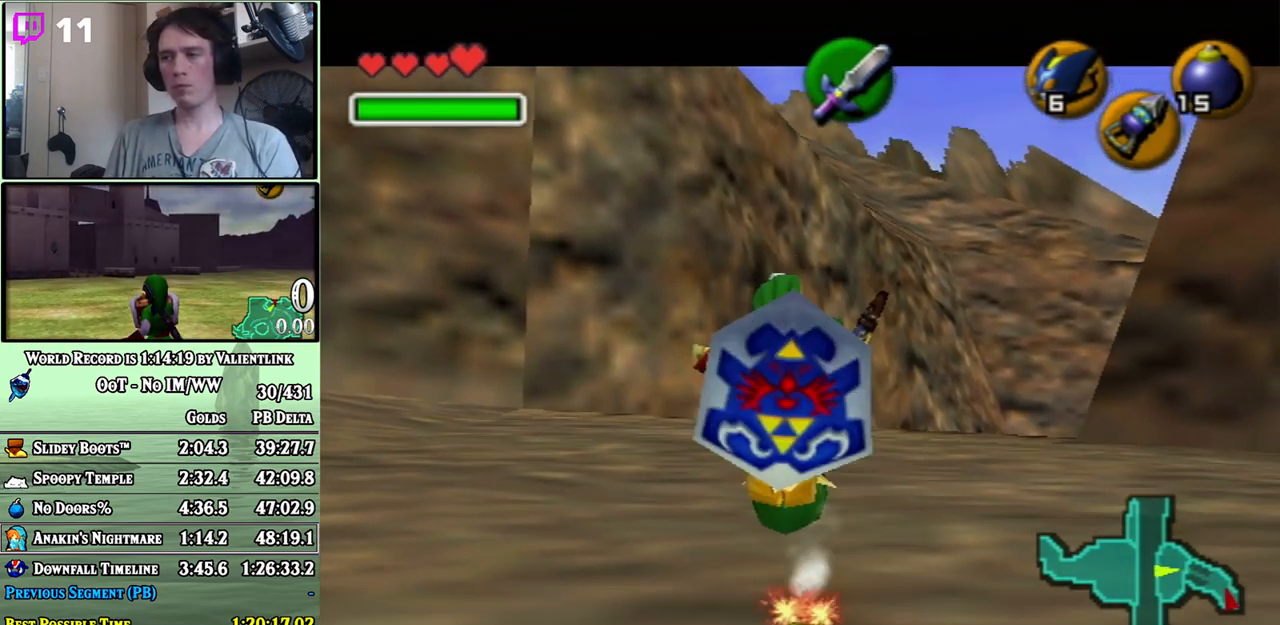
{"buttons": ["L1", "R1"], "left_stick": "center", "right_stick": "center", "events": []}
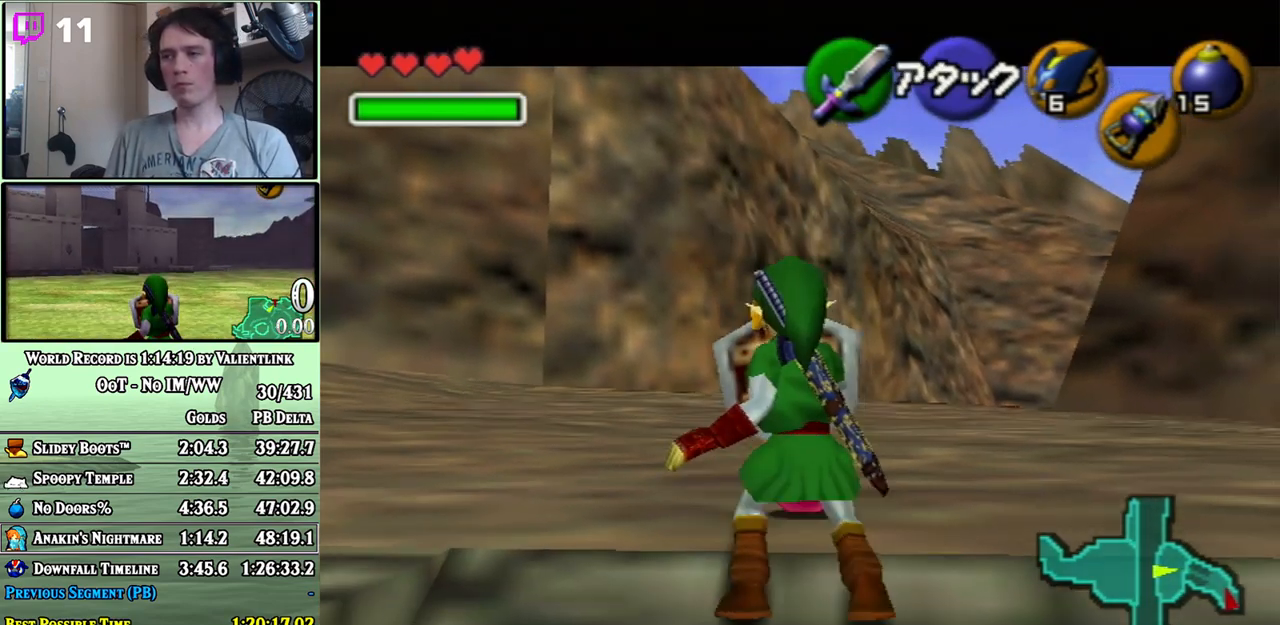
{"buttons": ["L1", "R1"], "left_stick": "center", "right_stick": "center", "events": []}
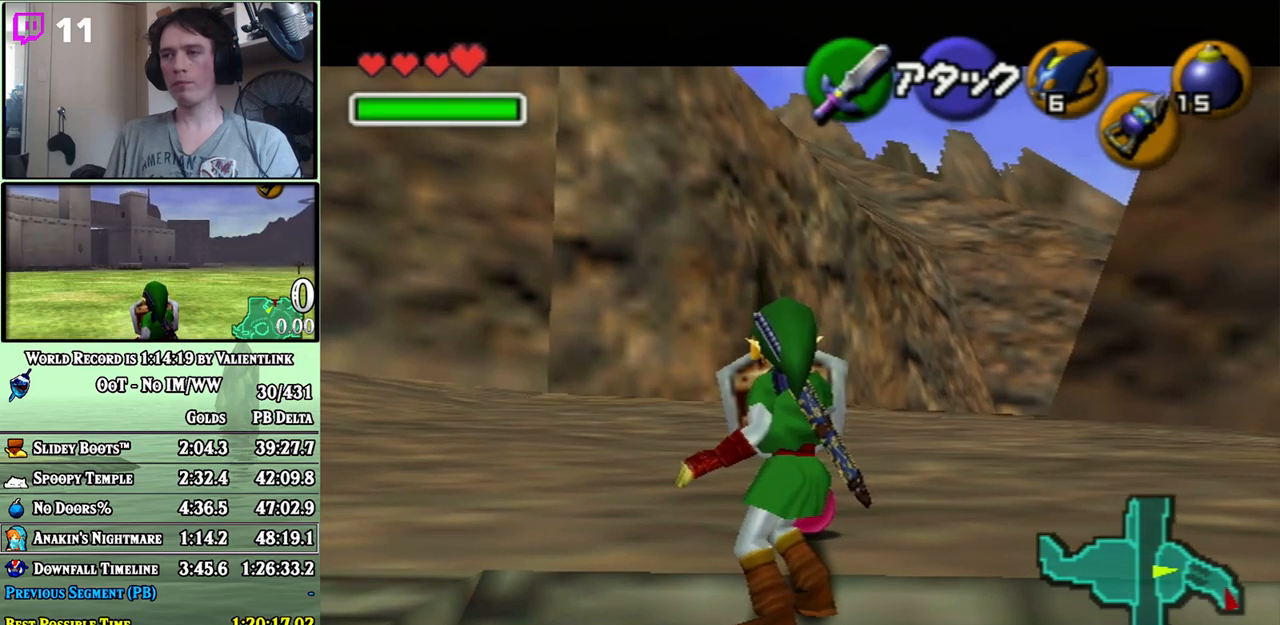
{"buttons": ["L1", "R1"], "left_stick": "center", "right_stick": "center", "events": []}
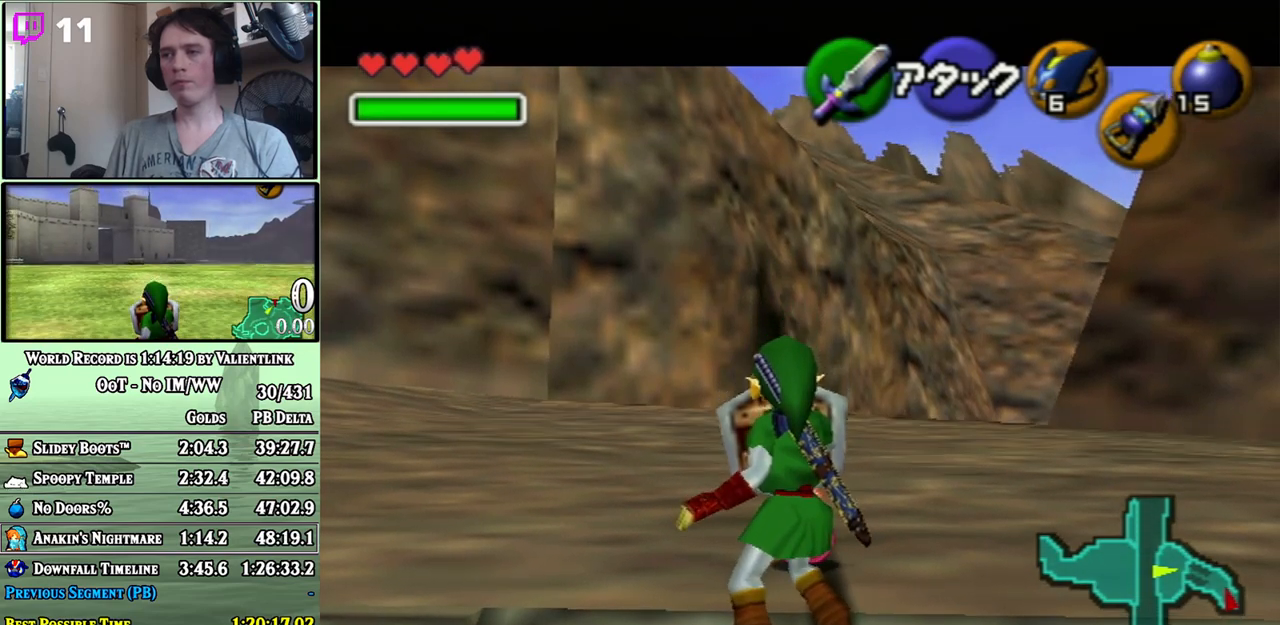
{"buttons": ["L1", "R1"], "left_stick": "center", "right_stick": "center", "events": []}
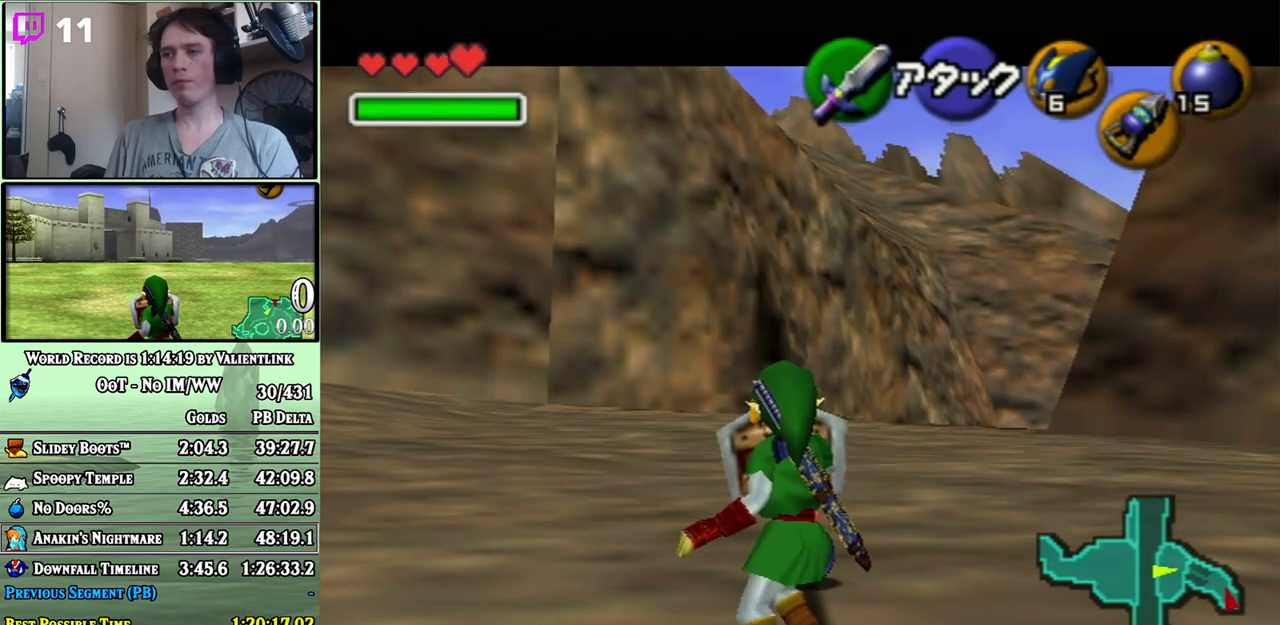
{"buttons": ["L1", "R1"], "left_stick": "right", "right_stick": "center", "events": [[217, "A", "down"], [283, "left_stick", "right"], [383, "A", "up"], [450, "A", "down"], [500, "A", "up"]]}
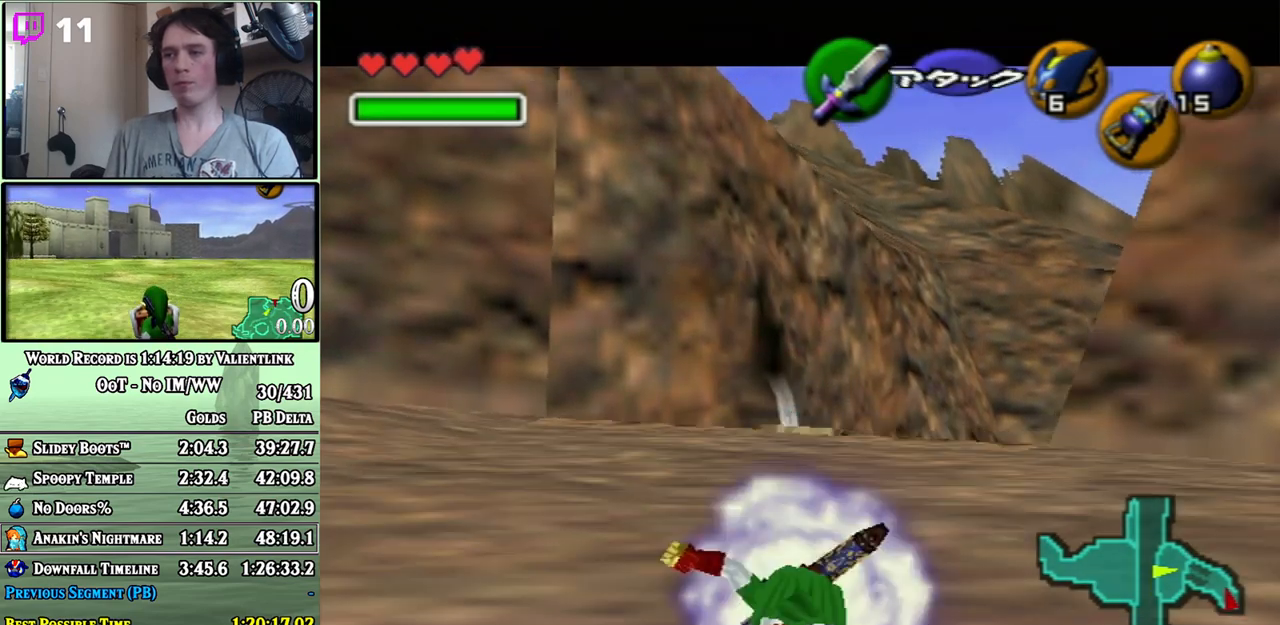
{"buttons": ["L1", "R1"], "left_stick": "center", "right_stick": "center", "events": [[67, "A", "down"], [133, "A", "up"], [183, "A", "down"], [250, "A", "up"], [350, "START", "down"], [417, "left_stick", "center"], [467, "START", "up"]]}
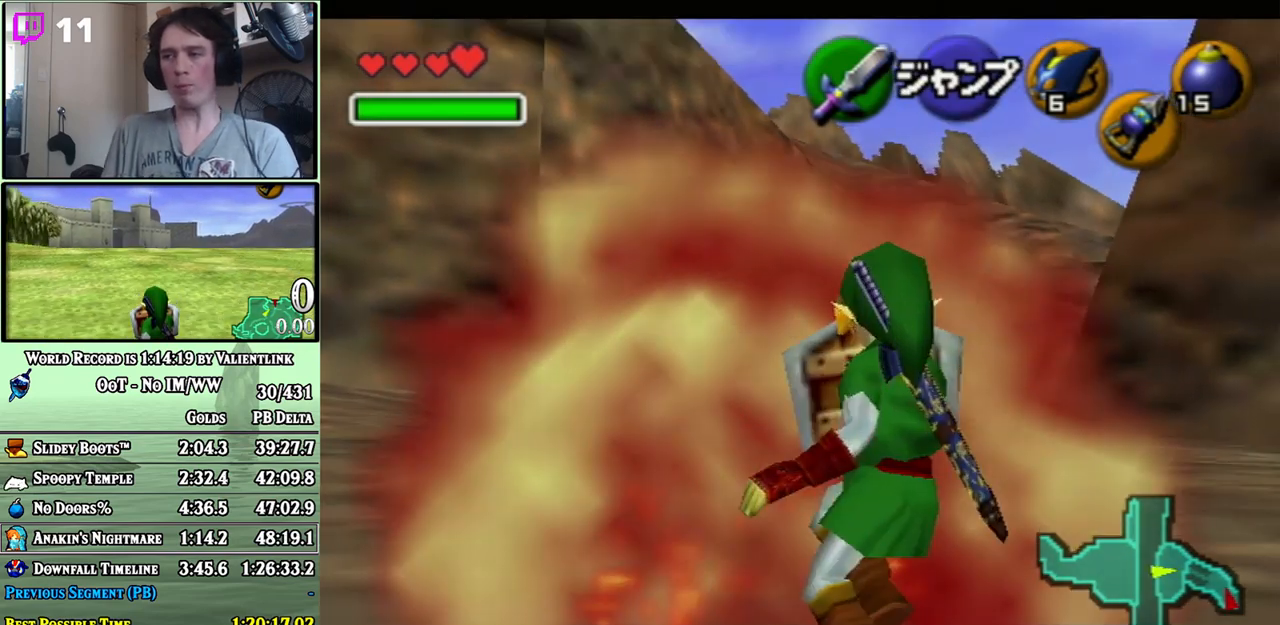
{"buttons": [], "left_stick": "center", "right_stick": "center", "events": [[350, "L1", "up"], [383, "R1", "up"]]}
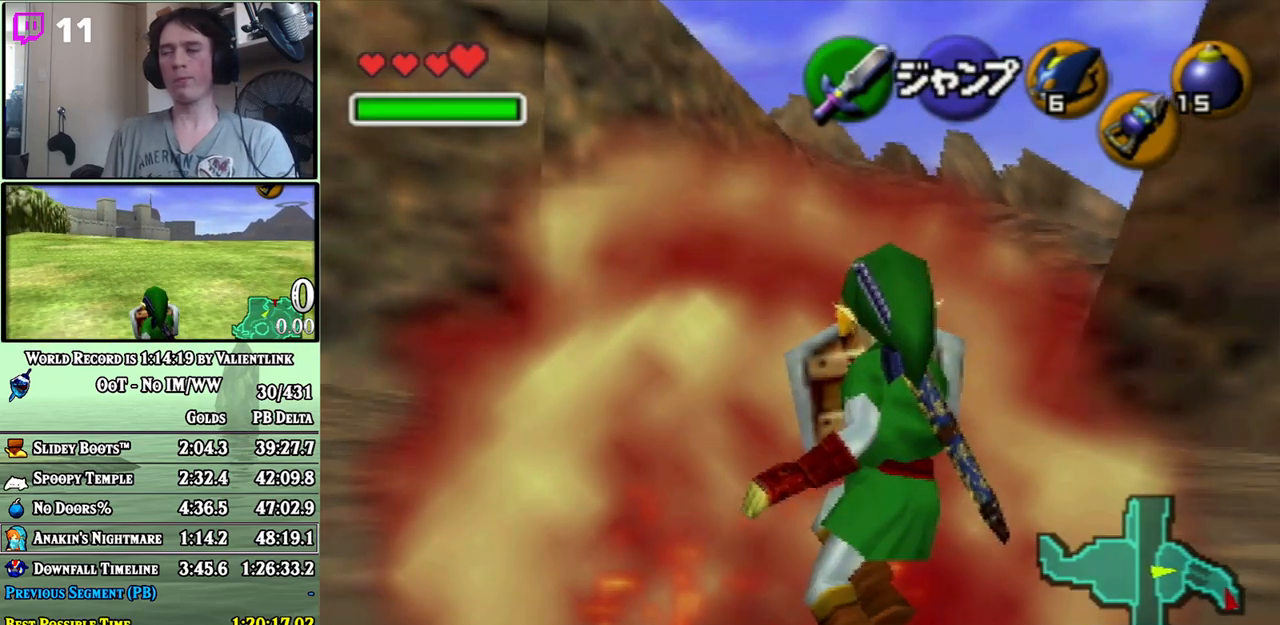
{"buttons": [], "left_stick": "center", "right_stick": "center", "events": []}
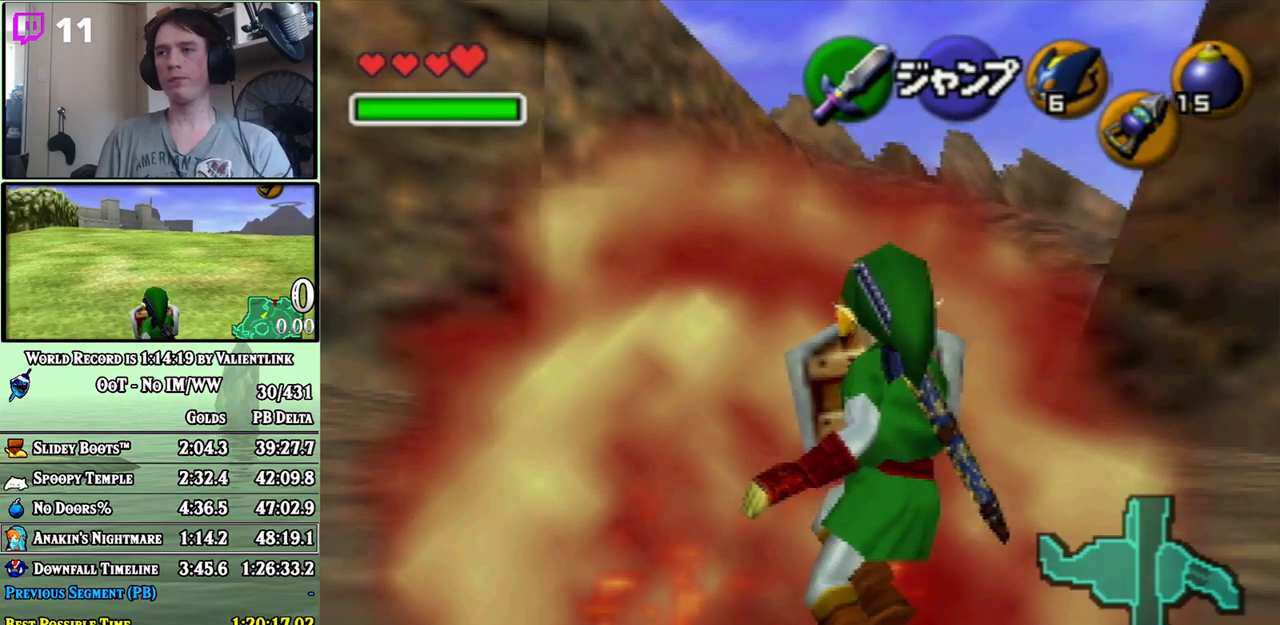
{"buttons": ["L1"], "left_stick": "center", "right_stick": "center", "events": [[483, "L1", "down"]]}
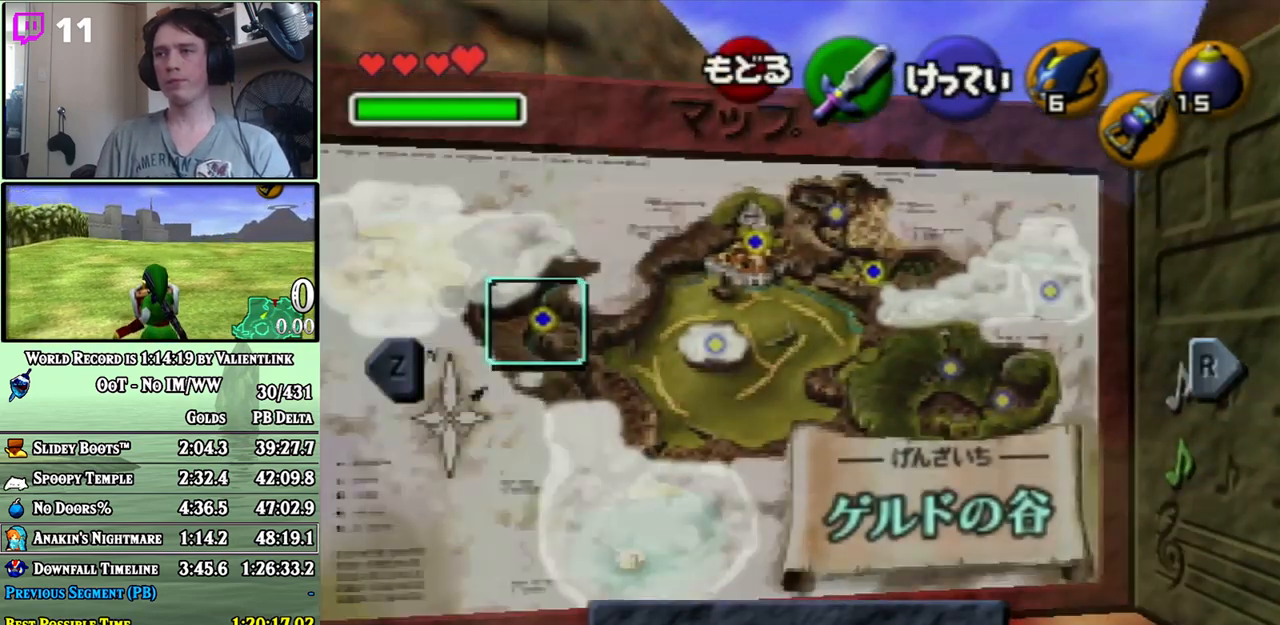
{"buttons": [], "left_stick": "center", "right_stick": "center", "events": [[67, "L1", "up"]]}
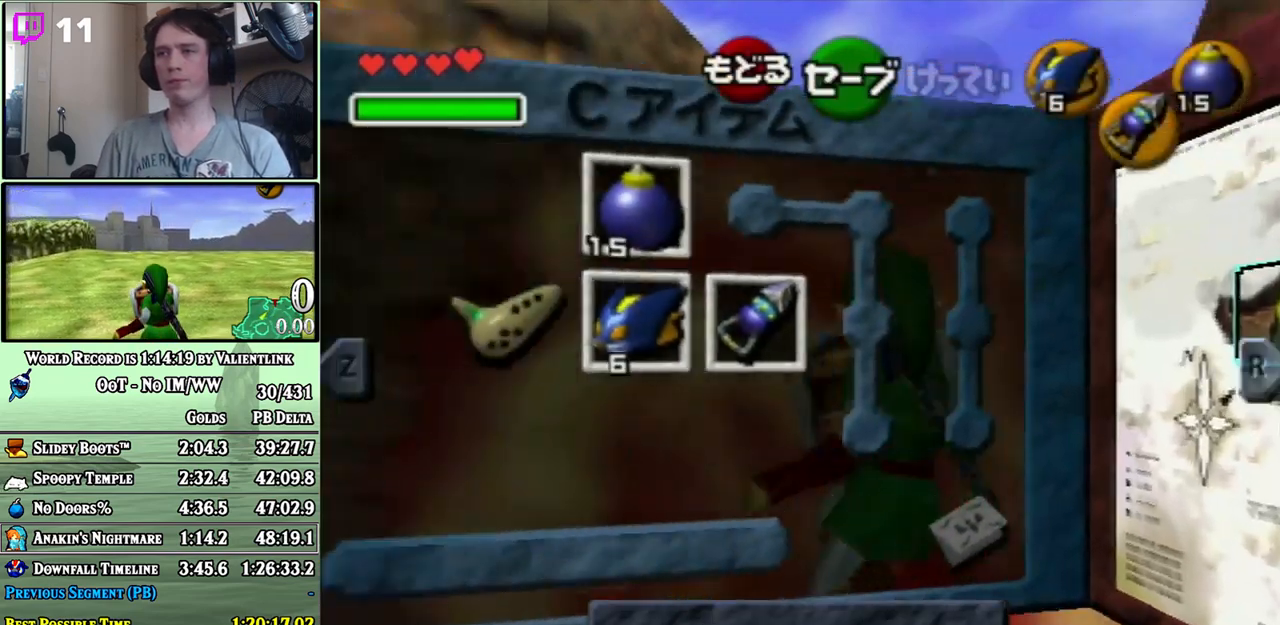
{"buttons": [], "left_stick": "center", "right_stick": "center", "events": [[33, "L1", "down"], [133, "L1", "up"]]}
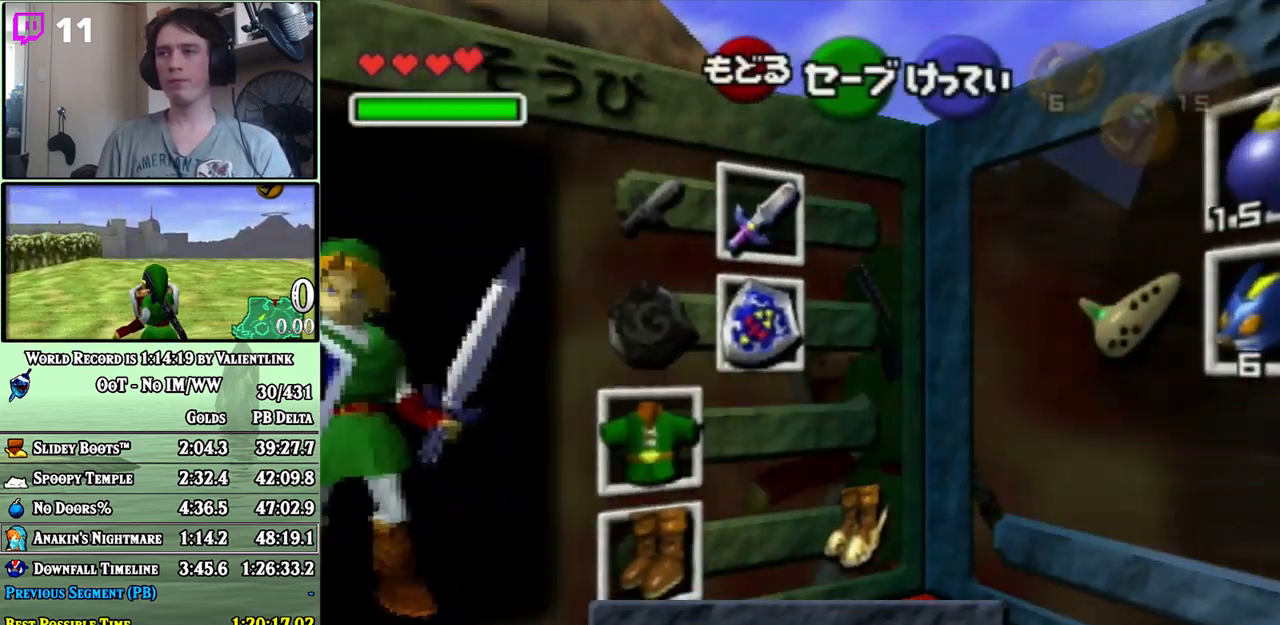
{"buttons": [], "left_stick": "center", "right_stick": "center", "events": [[67, "left_stick", "down-left"], [133, "A", "down"], [133, "left_stick", "down"], [233, "left_stick", "center"], [250, "A", "up"]]}
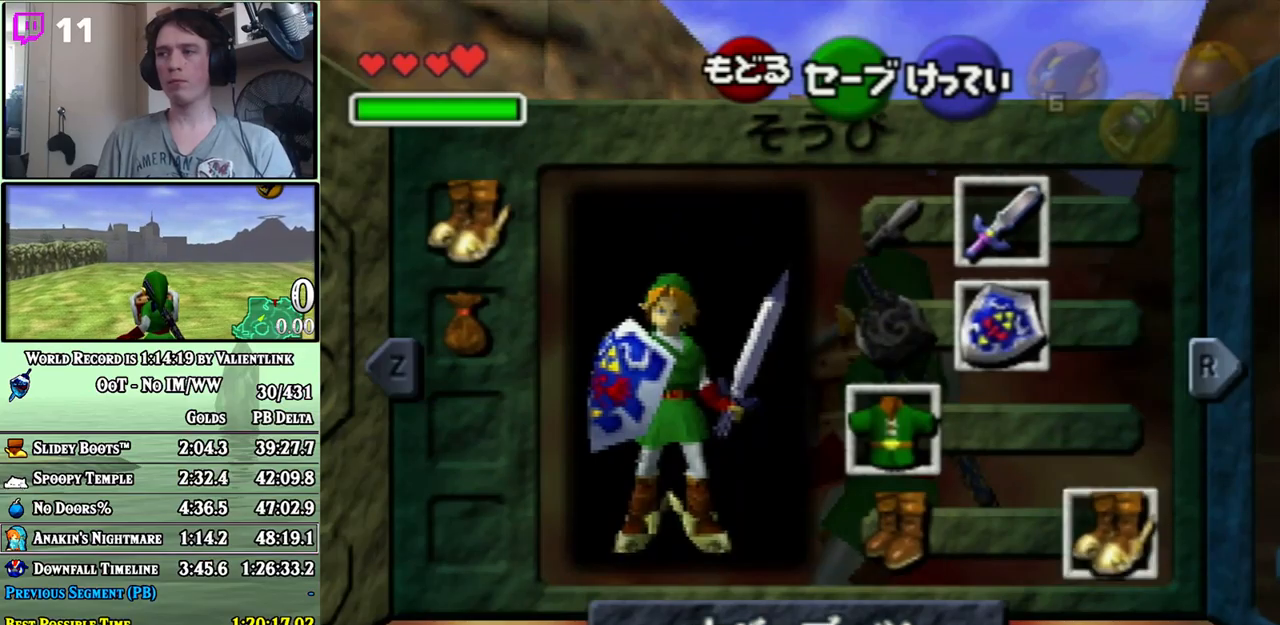
{"buttons": ["L1"], "left_stick": "down", "right_stick": "center", "events": [[67, "START", "down"], [100, "left_stick", "down"], [167, "L1", "down"], [200, "START", "up"]]}
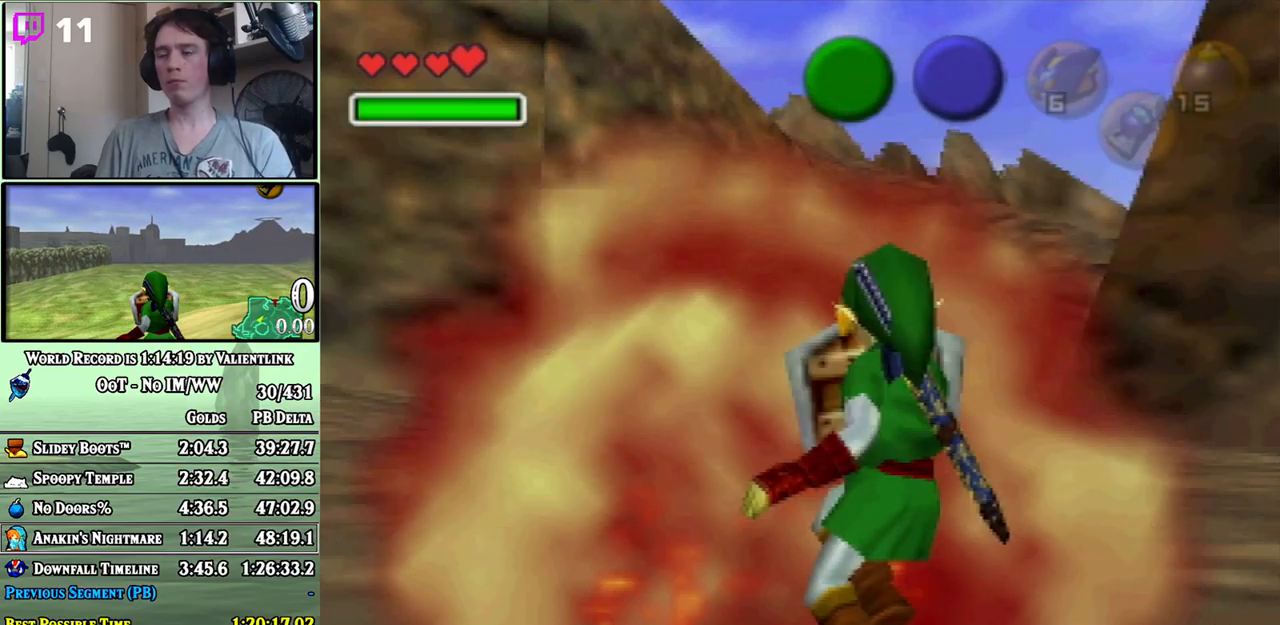
{"buttons": ["L1"], "left_stick": "down", "right_stick": "center", "events": []}
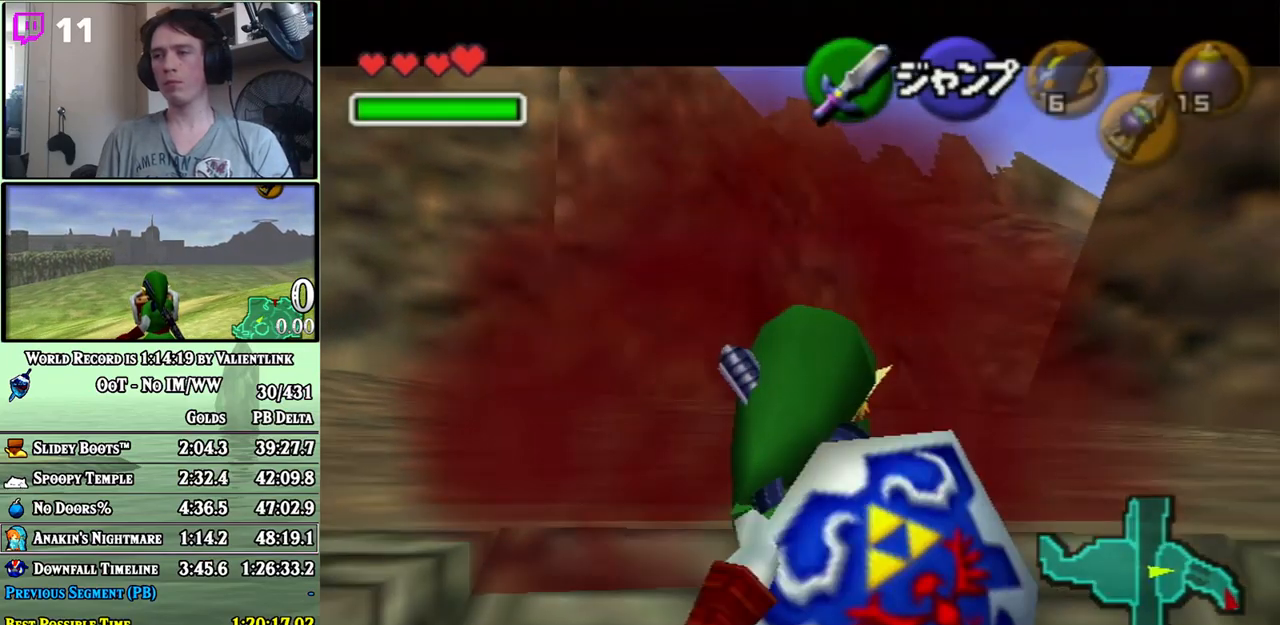
{"buttons": ["L1"], "left_stick": "down", "right_stick": "center", "events": []}
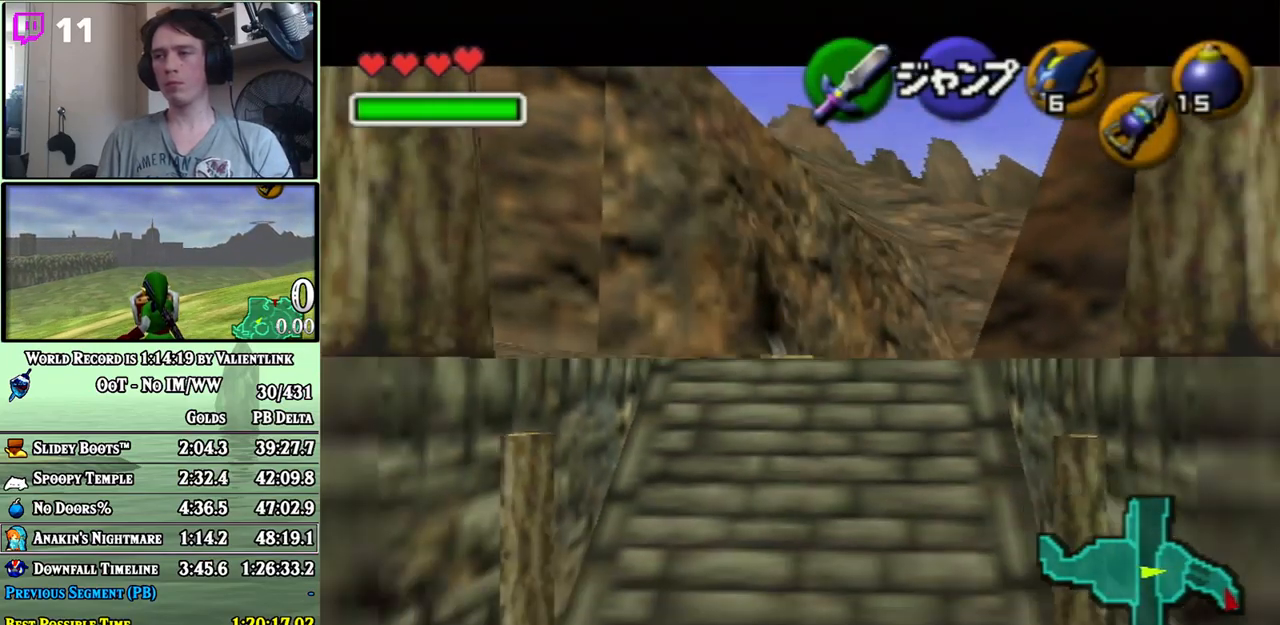
{"buttons": ["A", "L1"], "left_stick": "down", "right_stick": "center", "events": [[467, "A", "down"]]}
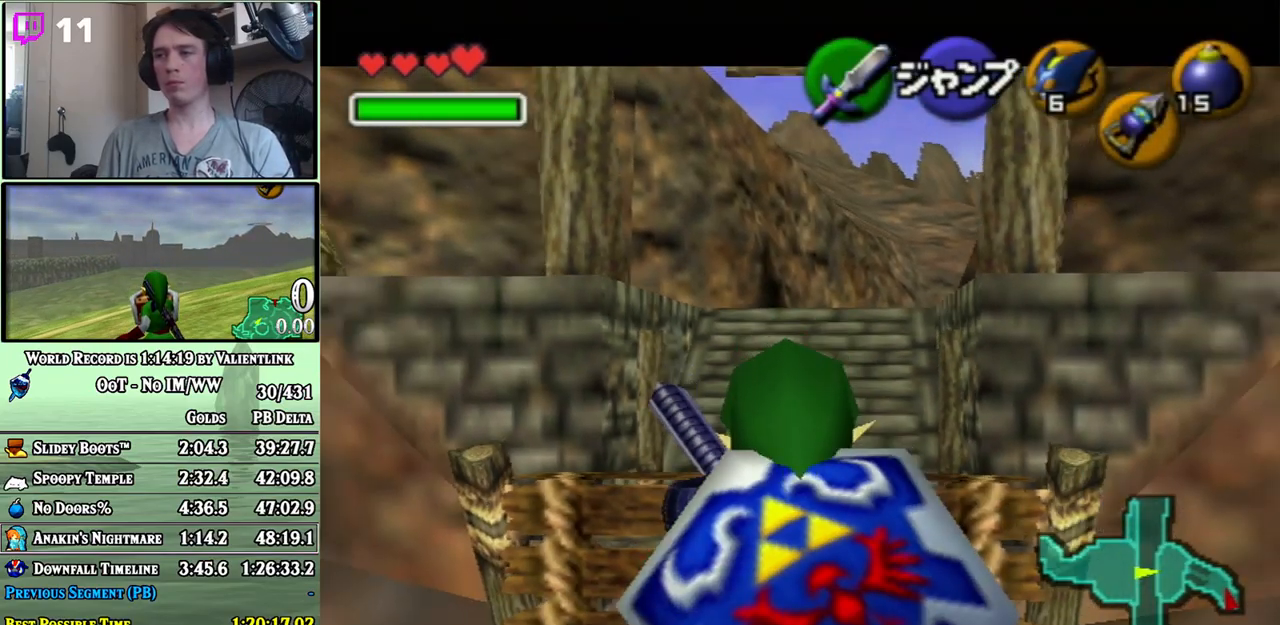
{"buttons": ["L1", "START"], "left_stick": "down", "right_stick": "center", "events": [[67, "A", "up"], [467, "START", "down"]]}
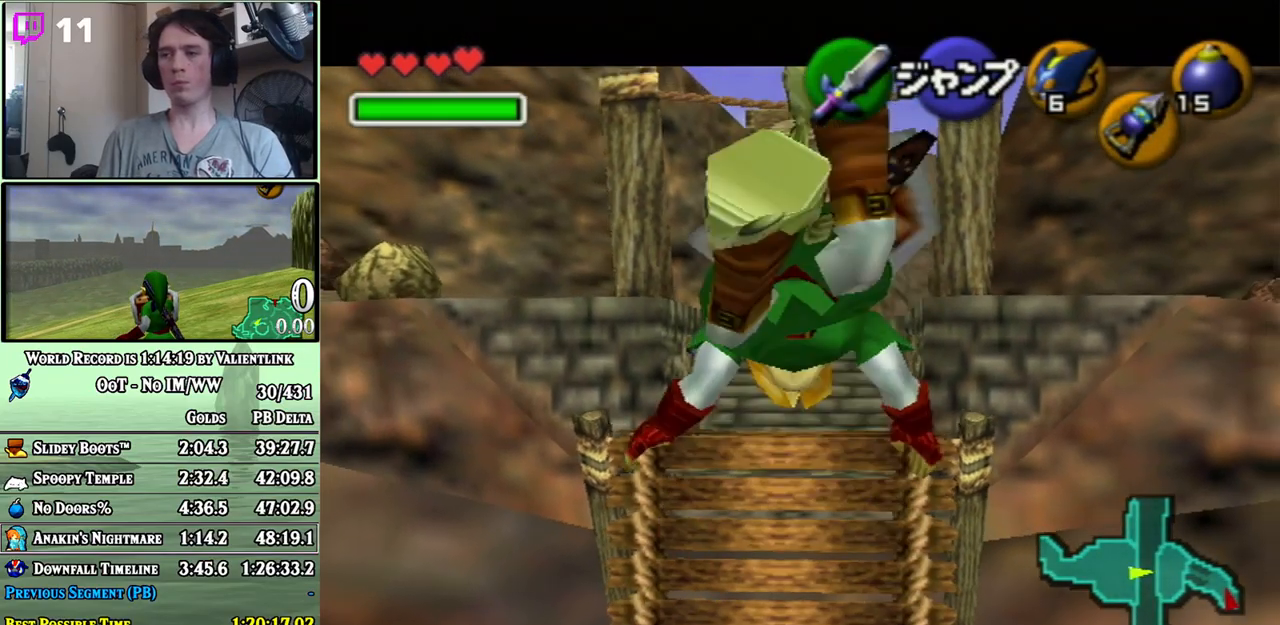
{"buttons": [], "left_stick": "center", "right_stick": "center", "events": [[100, "START", "up"], [350, "L1", "up"], [350, "left_stick", "center"]]}
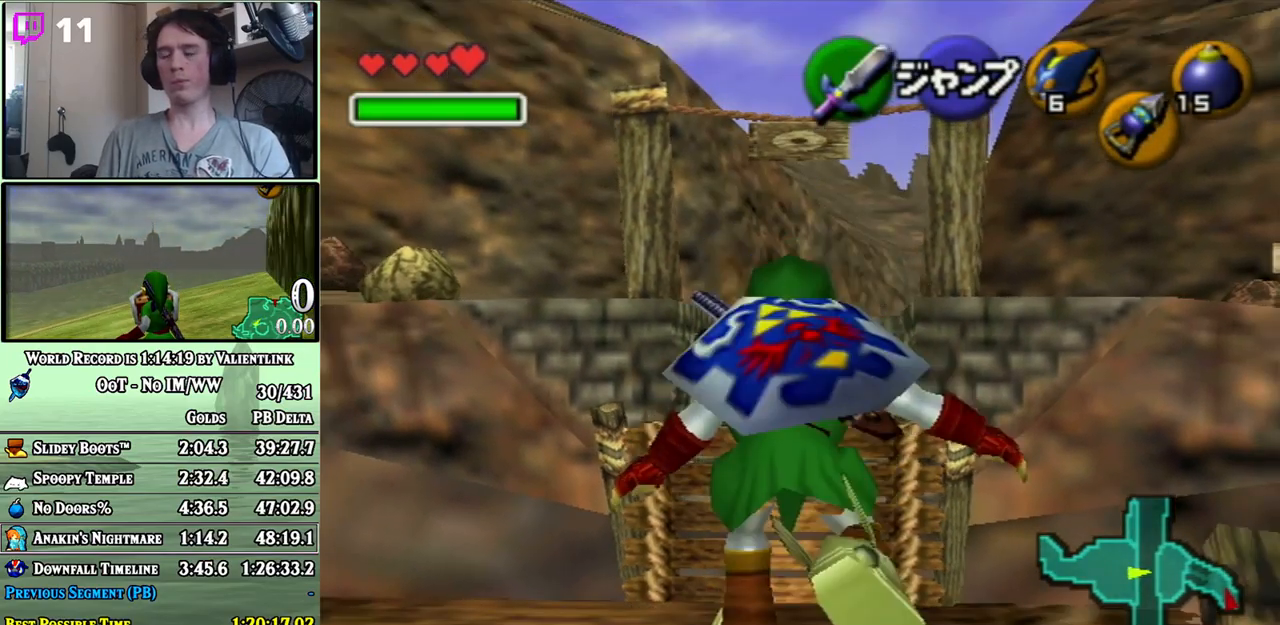
{"buttons": [], "left_stick": "center", "right_stick": "center", "events": []}
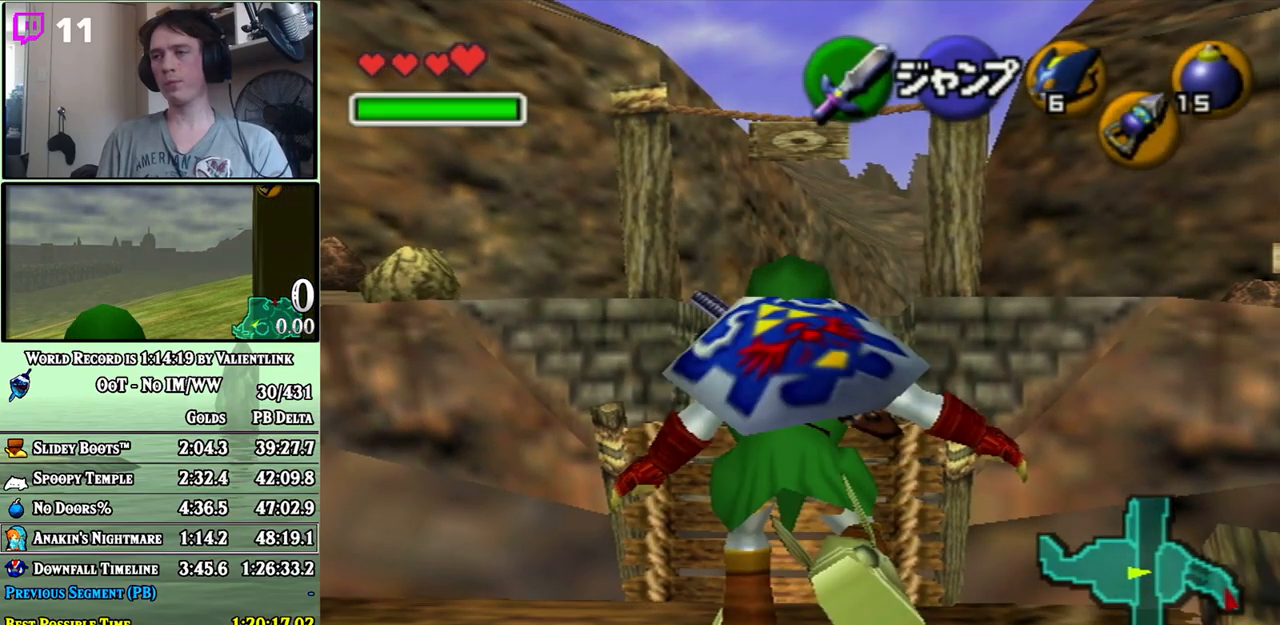
{"buttons": [], "left_stick": "center", "right_stick": "center", "events": []}
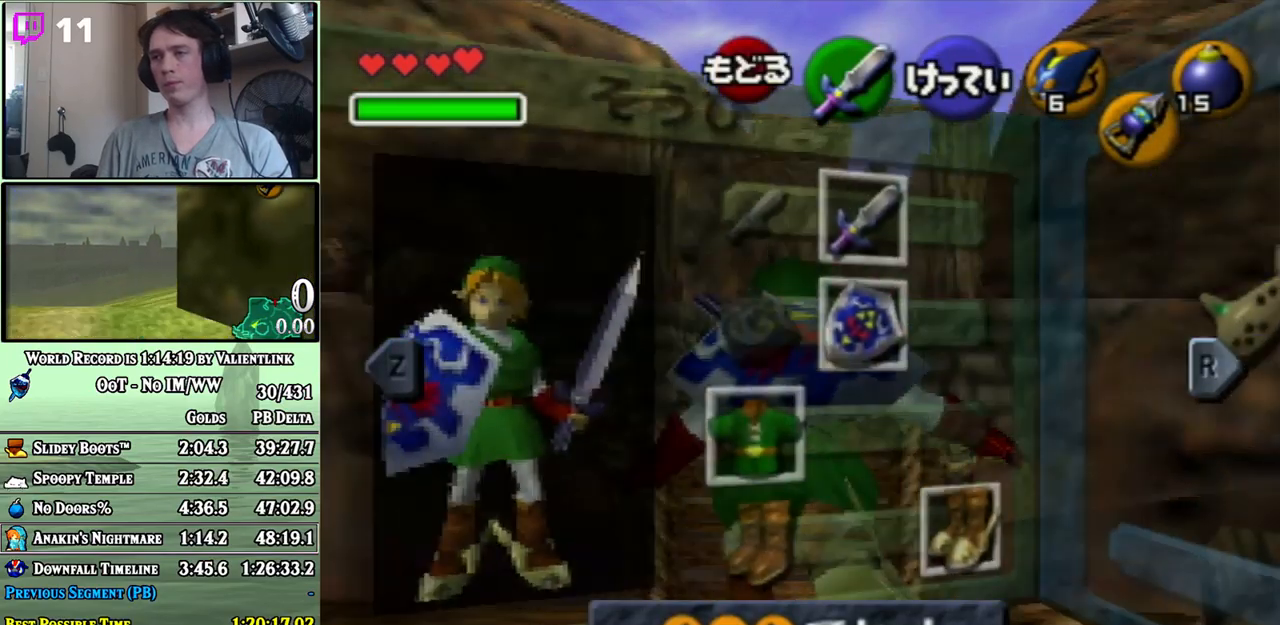
{"buttons": ["START"], "left_stick": "center", "right_stick": "center", "events": [[33, "left_stick", "left"], [67, "A", "down"], [133, "A", "up"], [200, "left_stick", "center"], [483, "START", "down"]]}
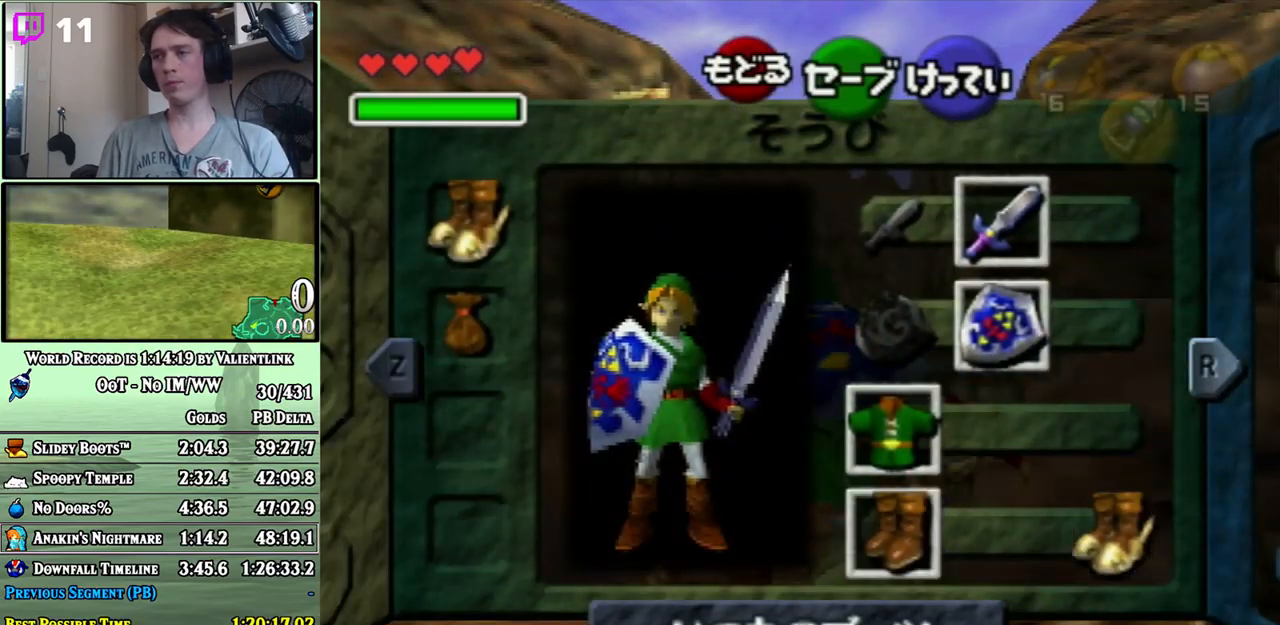
{"buttons": ["L1"], "left_stick": "down", "right_stick": "center", "events": [[67, "L1", "down"], [67, "left_stick", "down"], [100, "START", "up"]]}
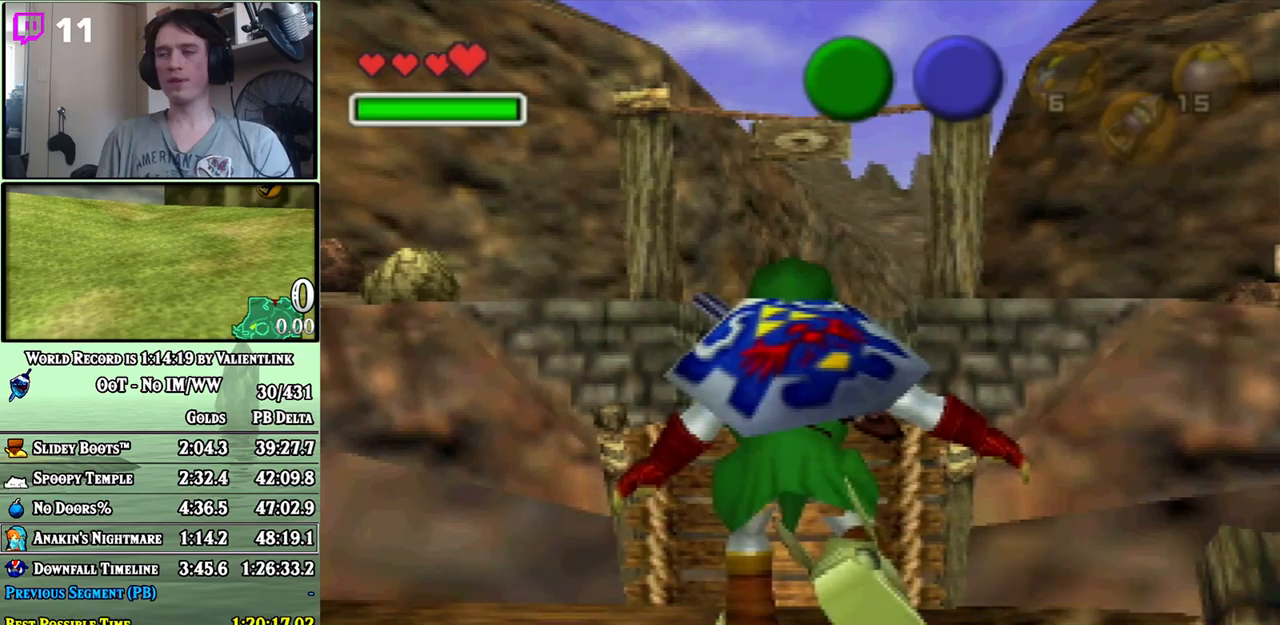
{"buttons": ["L1"], "left_stick": "down", "right_stick": "center", "events": []}
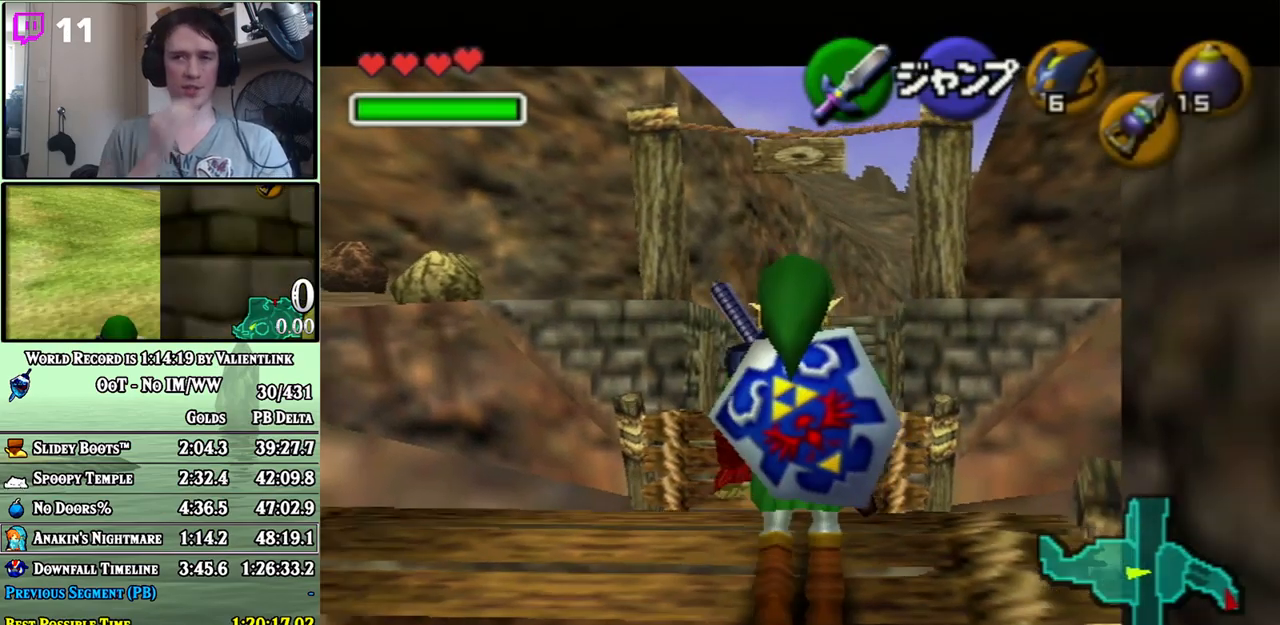
{"buttons": ["L1"], "left_stick": "down", "right_stick": "center", "events": []}
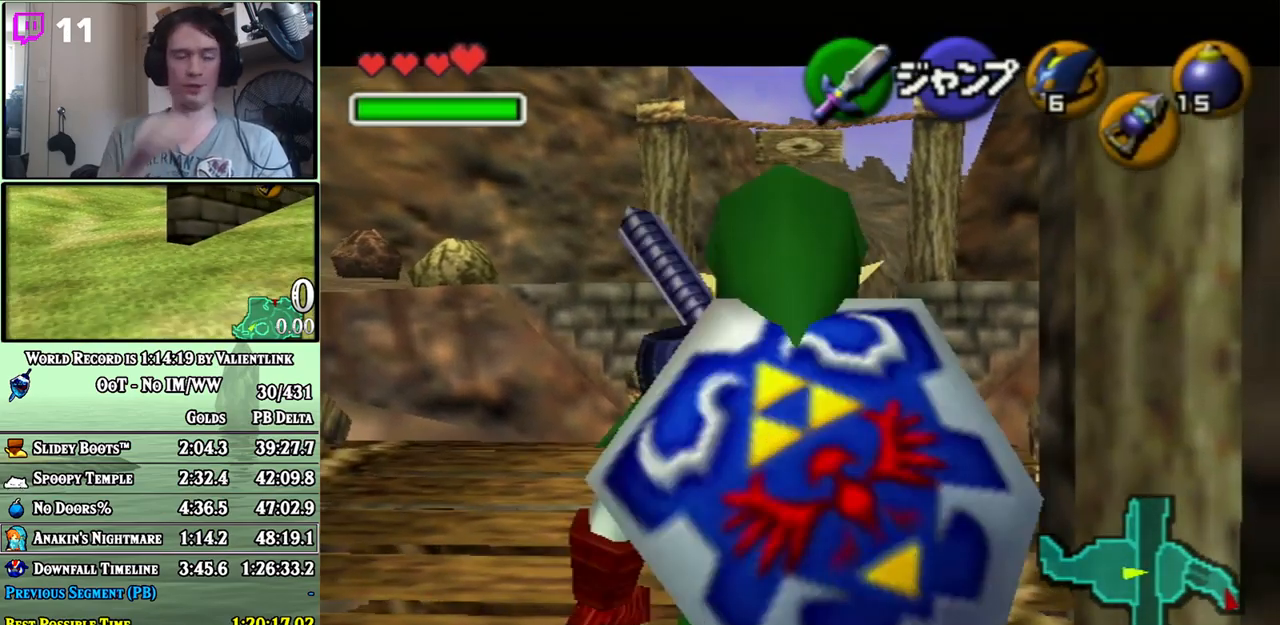
{"buttons": ["L1"], "left_stick": "down", "right_stick": "center", "events": []}